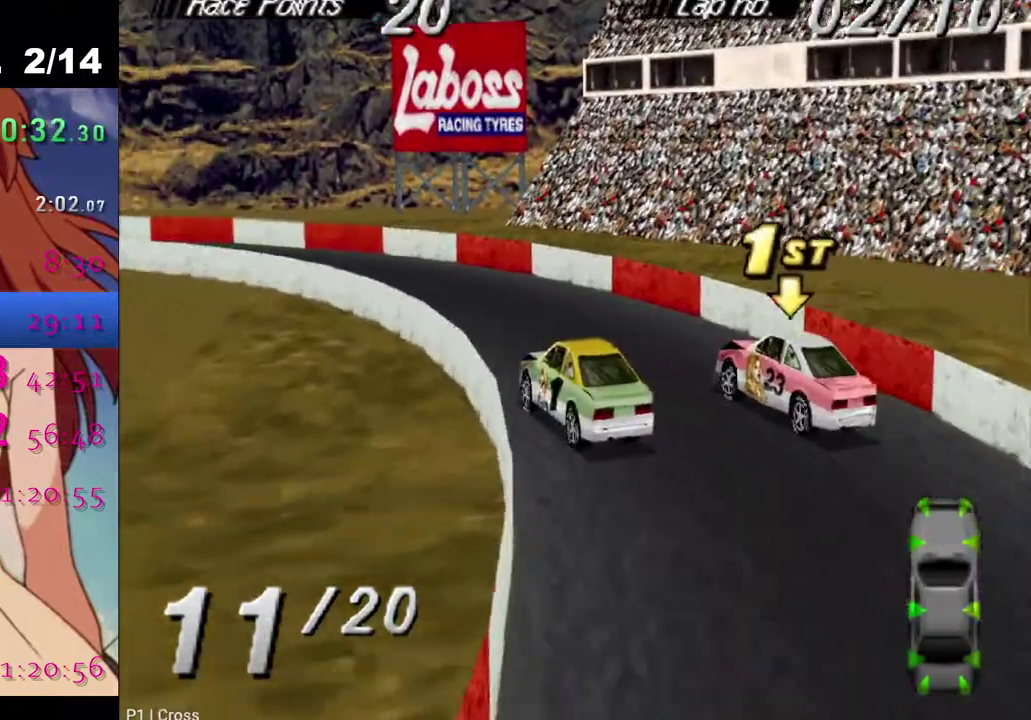
Gameplay with a controller (PlayStation layout); each line is a JSON object with the inputs held at the frame after it. "events" lists button and stick changes between this image and that frame as [ms after this image, input, new state], when the widget could be followed in between. Not read: L1.
{"buttons": ["CROSS"], "left_stick": "center", "right_stick": "center", "events": [[100, "DPAD_RIGHT", "down"], [350, "DPAD_RIGHT", "up"], [383, "CROSS", "up"], [483, "CROSS", "down"]]}
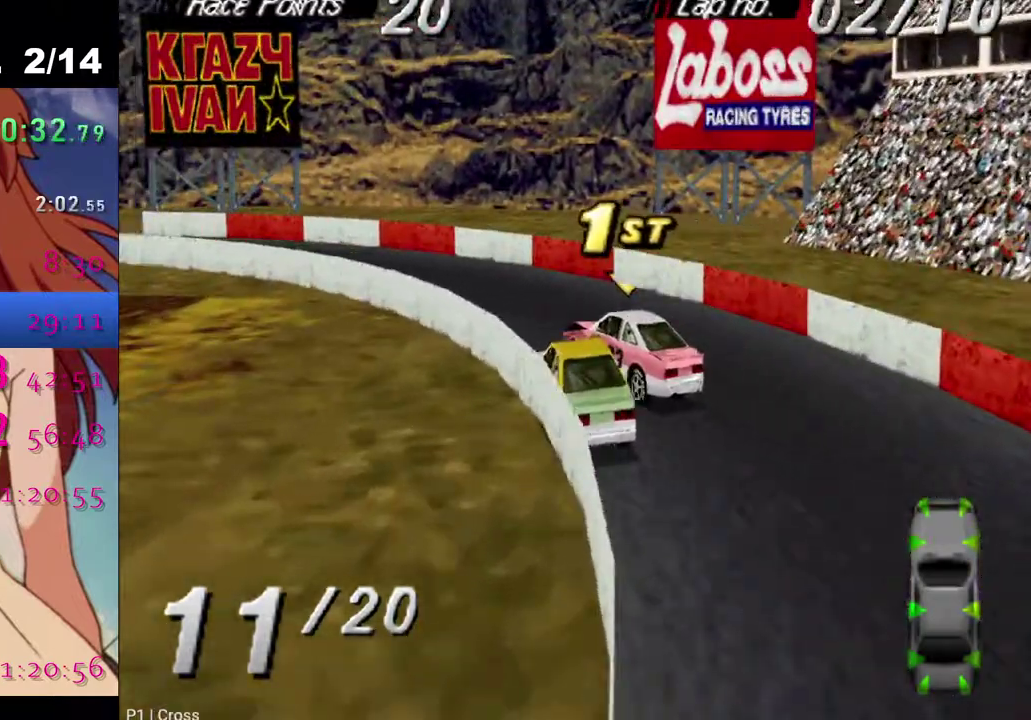
{"buttons": ["DPAD_LEFT"], "left_stick": "center", "right_stick": "center", "events": [[200, "DPAD_LEFT", "down"], [450, "CROSS", "up"]]}
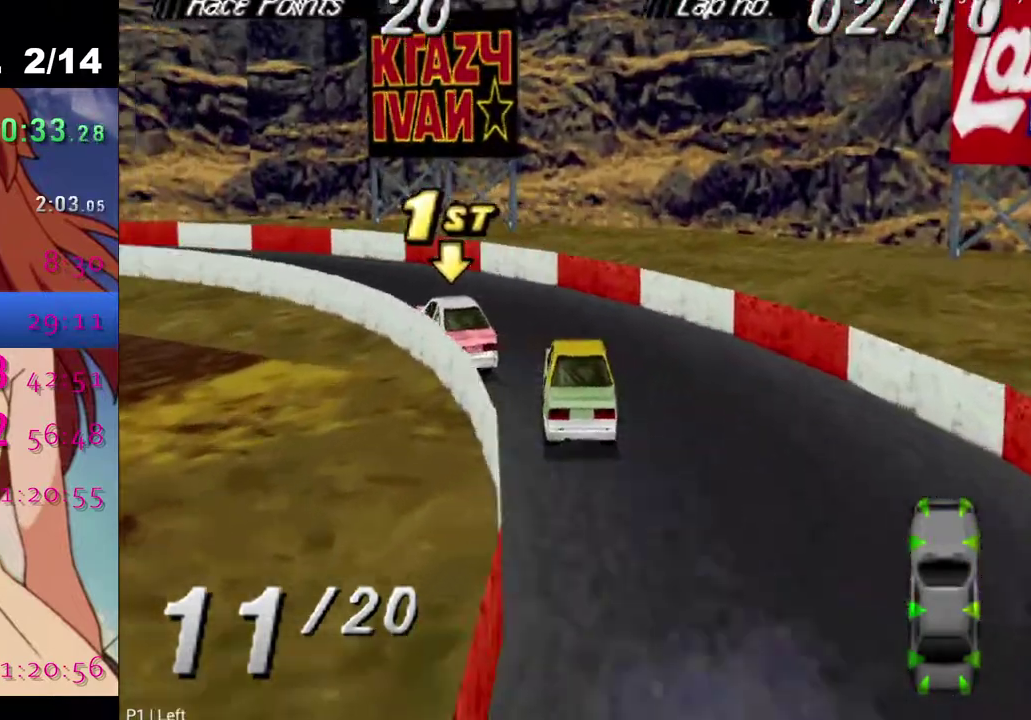
{"buttons": ["CROSS", "DPAD_LEFT"], "left_stick": "center", "right_stick": "center", "events": [[267, "CROSS", "down"]]}
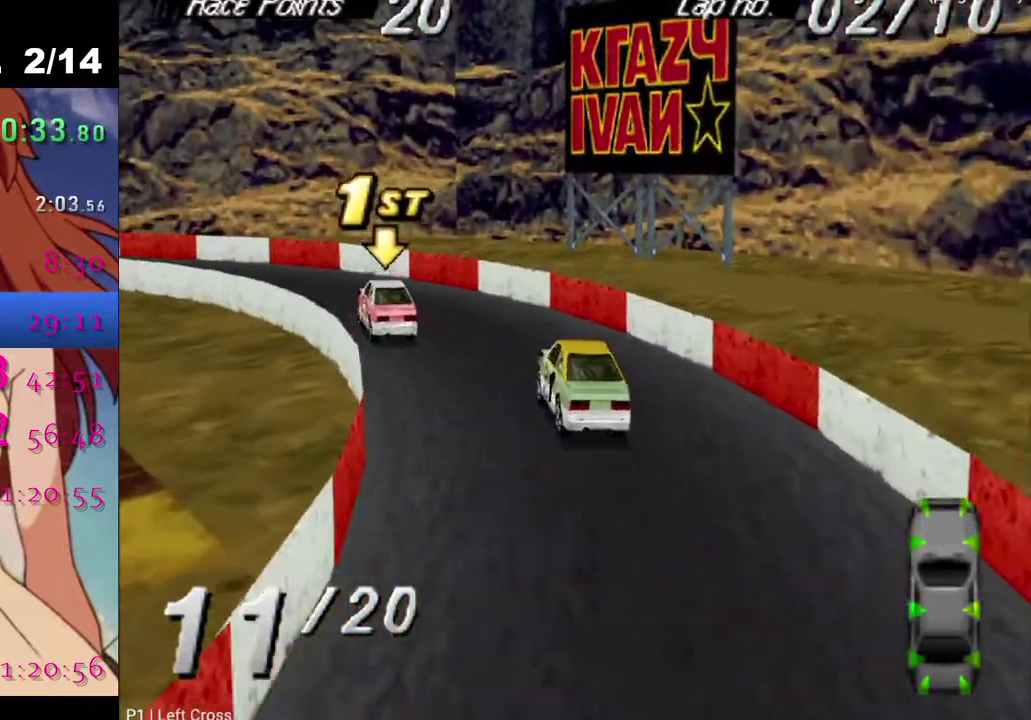
{"buttons": ["CROSS", "DPAD_LEFT"], "left_stick": "center", "right_stick": "center", "events": []}
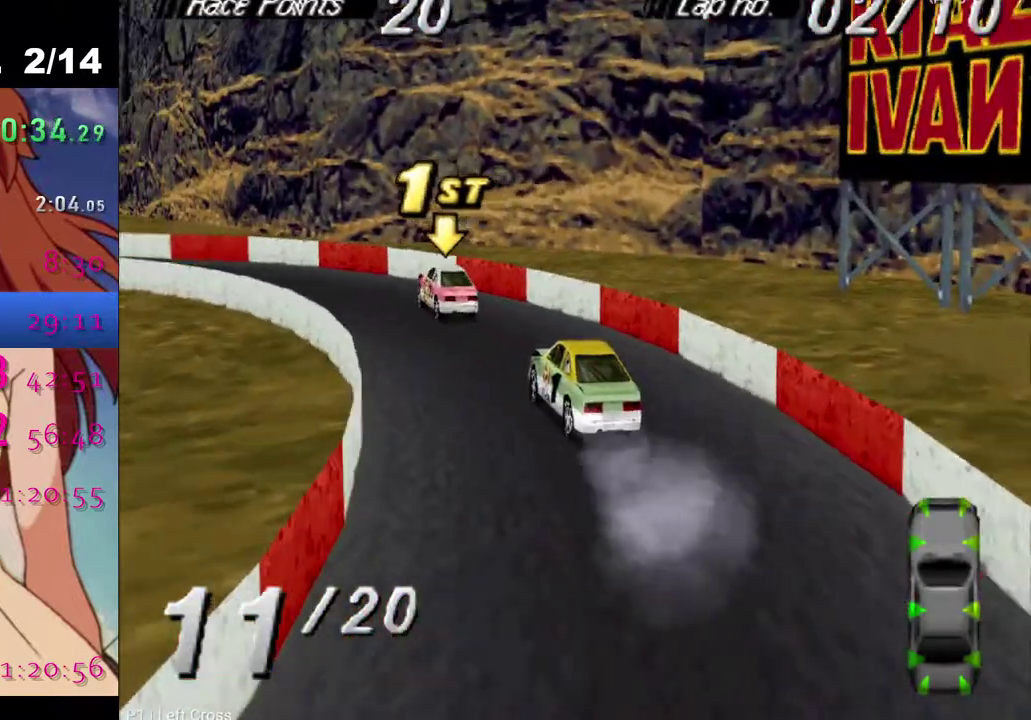
{"buttons": ["CROSS", "DPAD_LEFT"], "left_stick": "center", "right_stick": "center", "events": []}
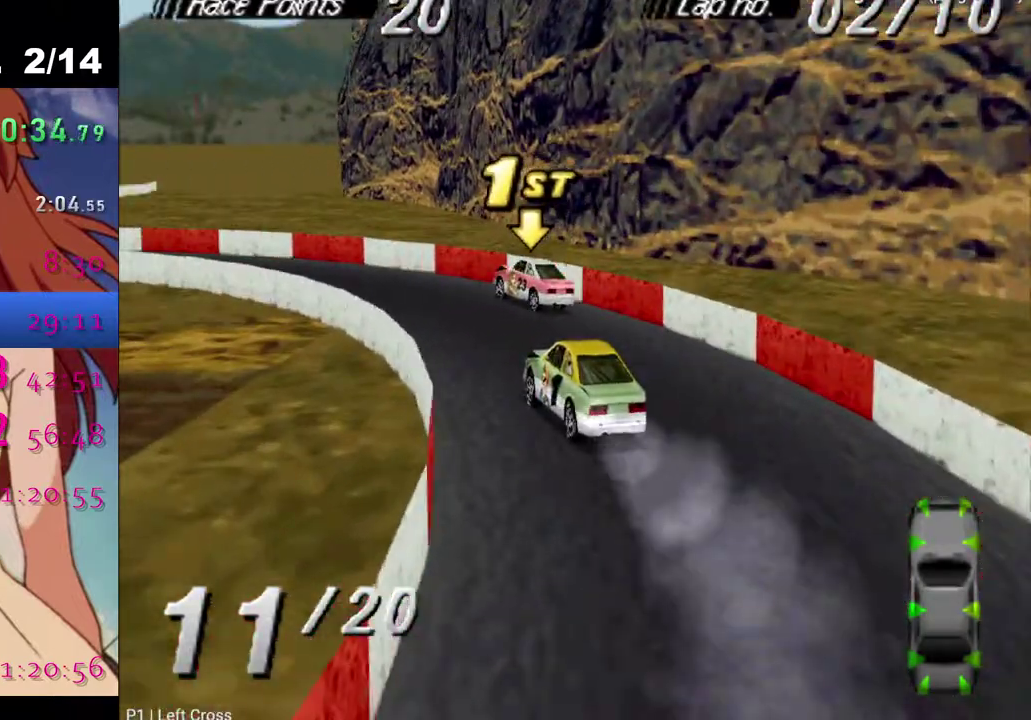
{"buttons": ["CROSS", "DPAD_LEFT"], "left_stick": "center", "right_stick": "center", "events": [[167, "DPAD_LEFT", "up"], [350, "DPAD_LEFT", "down"]]}
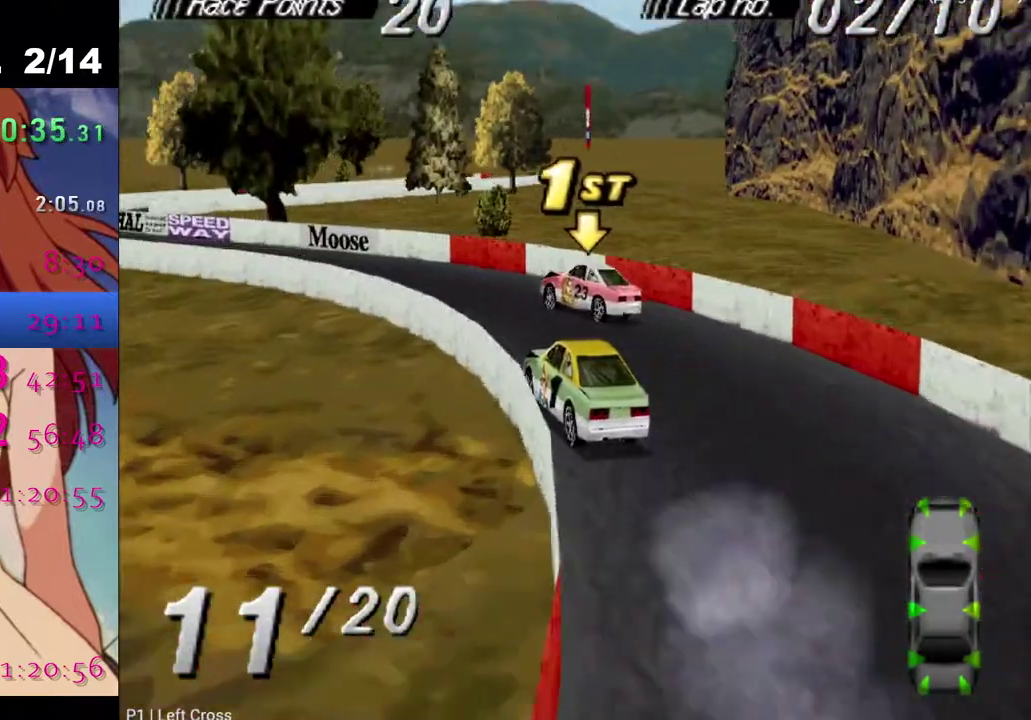
{"buttons": ["CROSS", "DPAD_LEFT"], "left_stick": "center", "right_stick": "center", "events": [[250, "DPAD_LEFT", "up"], [433, "DPAD_LEFT", "down"]]}
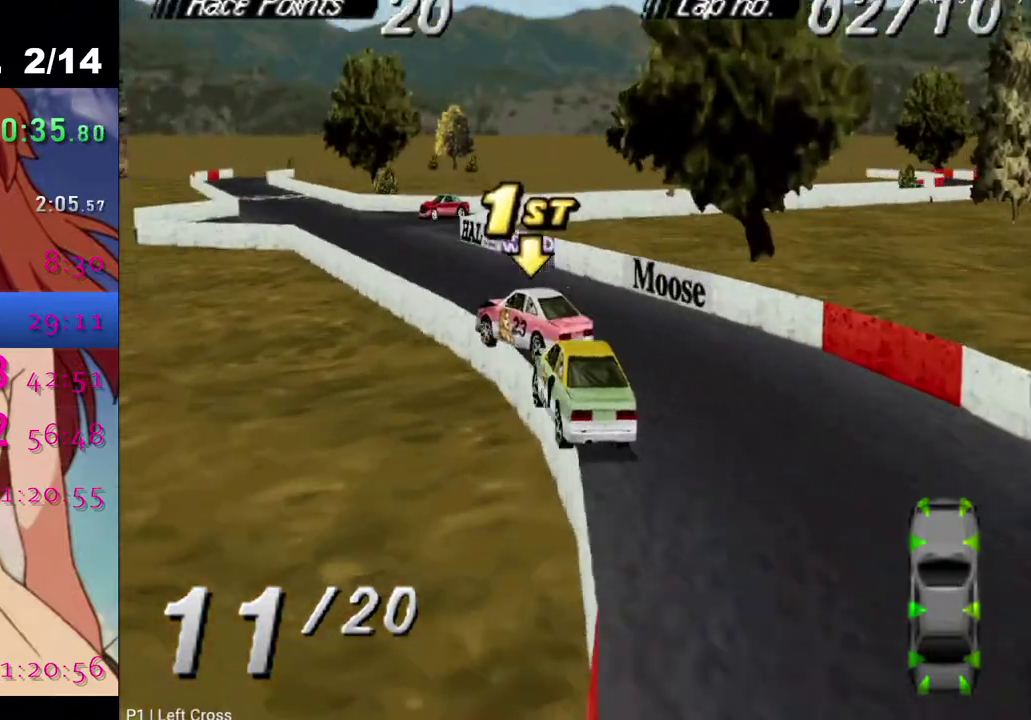
{"buttons": ["CROSS"], "left_stick": "center", "right_stick": "center", "events": [[83, "DPAD_LEFT", "up"]]}
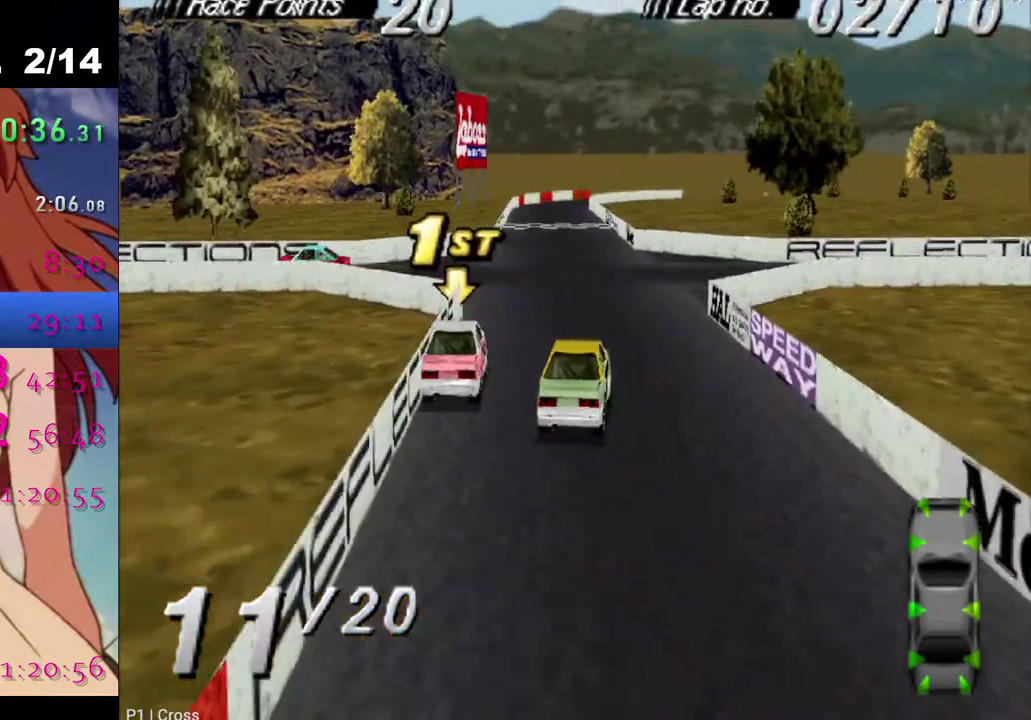
{"buttons": [], "left_stick": "center", "right_stick": "center", "events": [[100, "DPAD_LEFT", "down"], [117, "CROSS", "up"], [500, "DPAD_LEFT", "up"]]}
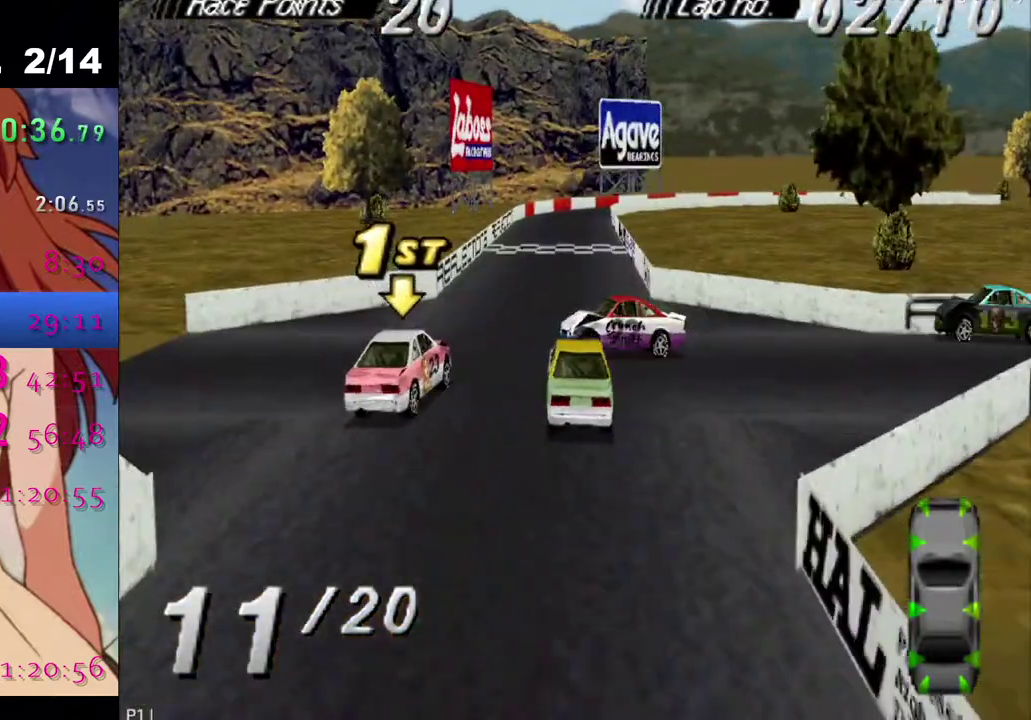
{"buttons": ["CROSS"], "left_stick": "center", "right_stick": "center", "events": [[33, "CROSS", "down"]]}
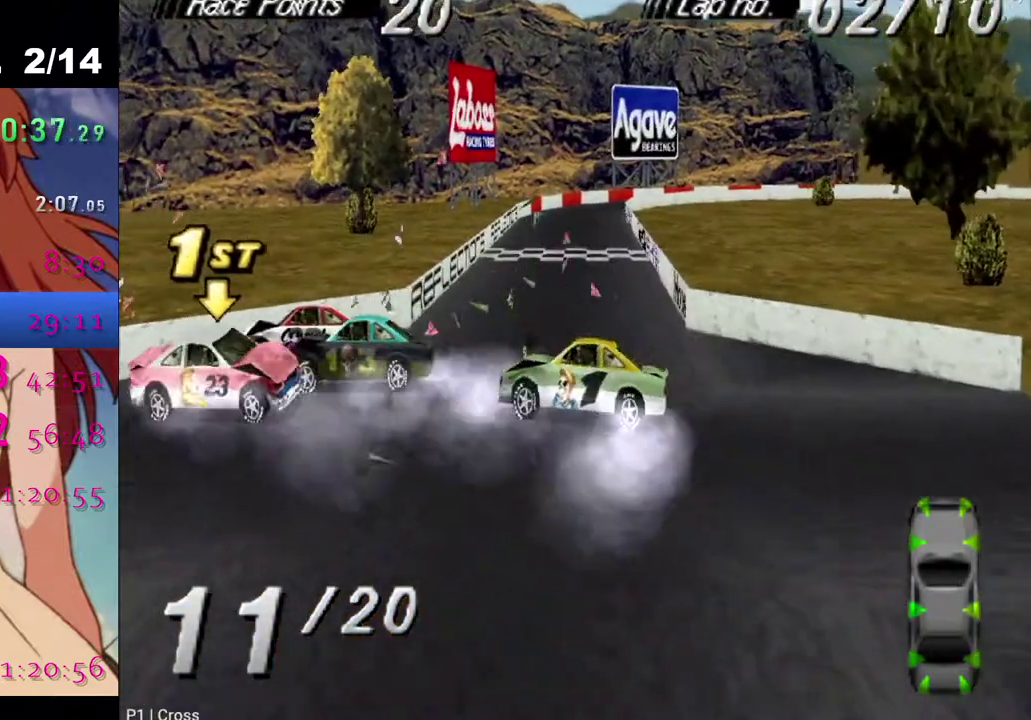
{"buttons": ["SQUARE", "DPAD_RIGHT"], "left_stick": "center", "right_stick": "center", "events": [[100, "DPAD_RIGHT", "down"], [233, "CROSS", "up"], [300, "SQUARE", "down"]]}
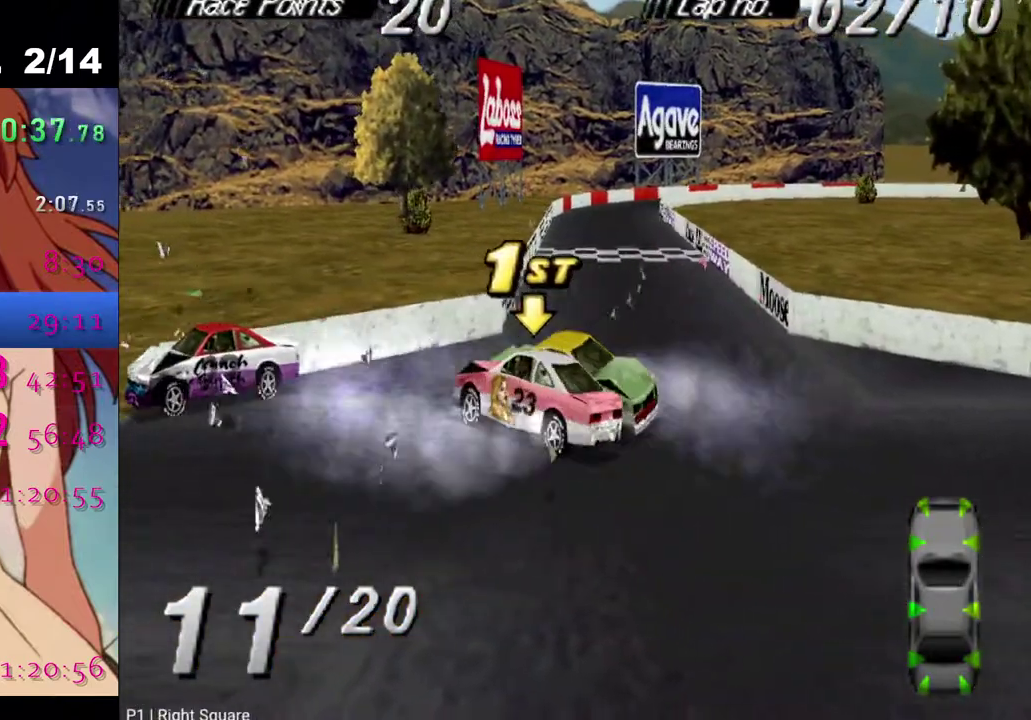
{"buttons": [], "left_stick": "center", "right_stick": "center", "events": [[33, "DPAD_RIGHT", "up"], [317, "SQUARE", "up"]]}
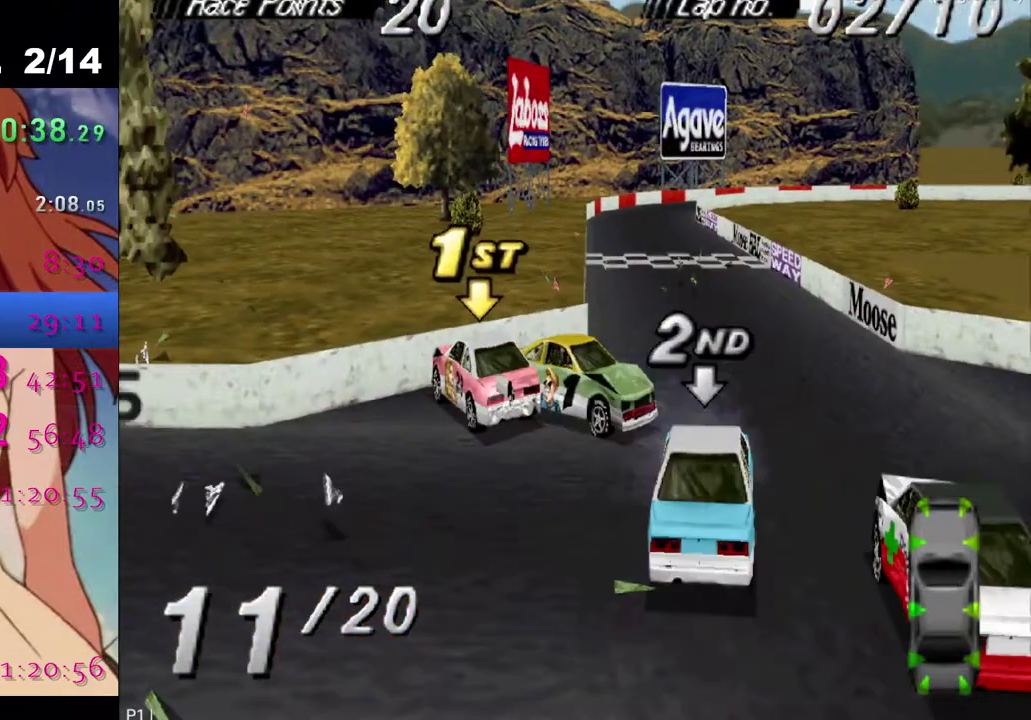
{"buttons": ["SQUARE"], "left_stick": "center", "right_stick": "center", "events": [[50, "DPAD_RIGHT", "down"], [150, "DPAD_RIGHT", "up"], [433, "SQUARE", "down"]]}
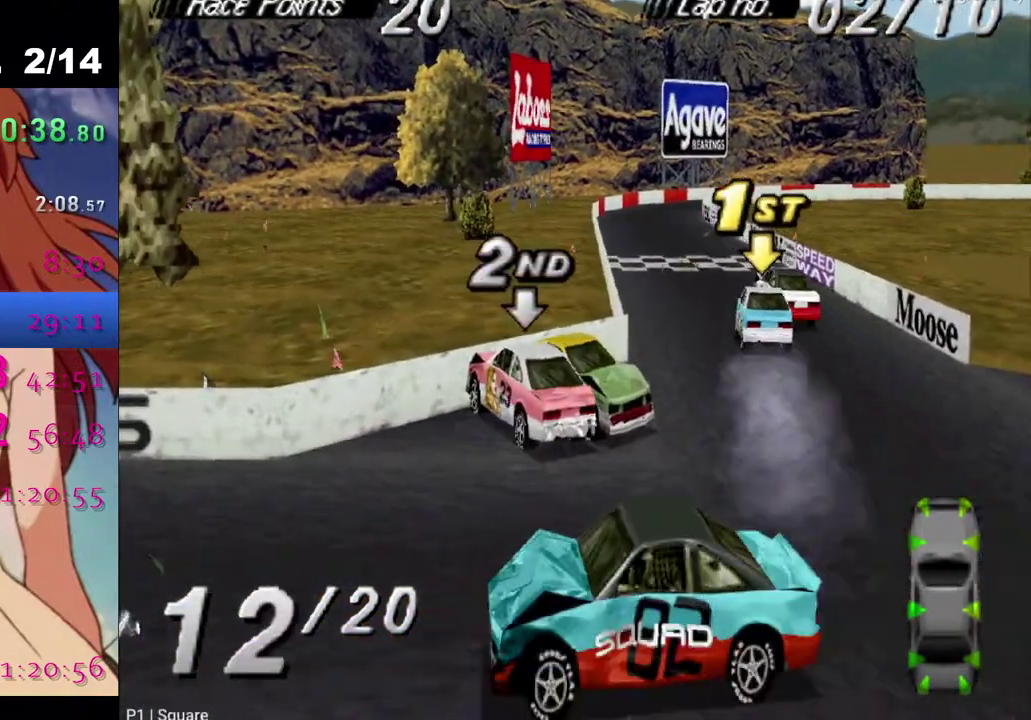
{"buttons": ["CROSS", "DPAD_LEFT"], "left_stick": "center", "right_stick": "center", "events": [[67, "DPAD_LEFT", "down"], [183, "DPAD_LEFT", "up"], [450, "SQUARE", "up"], [467, "CROSS", "down"], [467, "DPAD_LEFT", "down"]]}
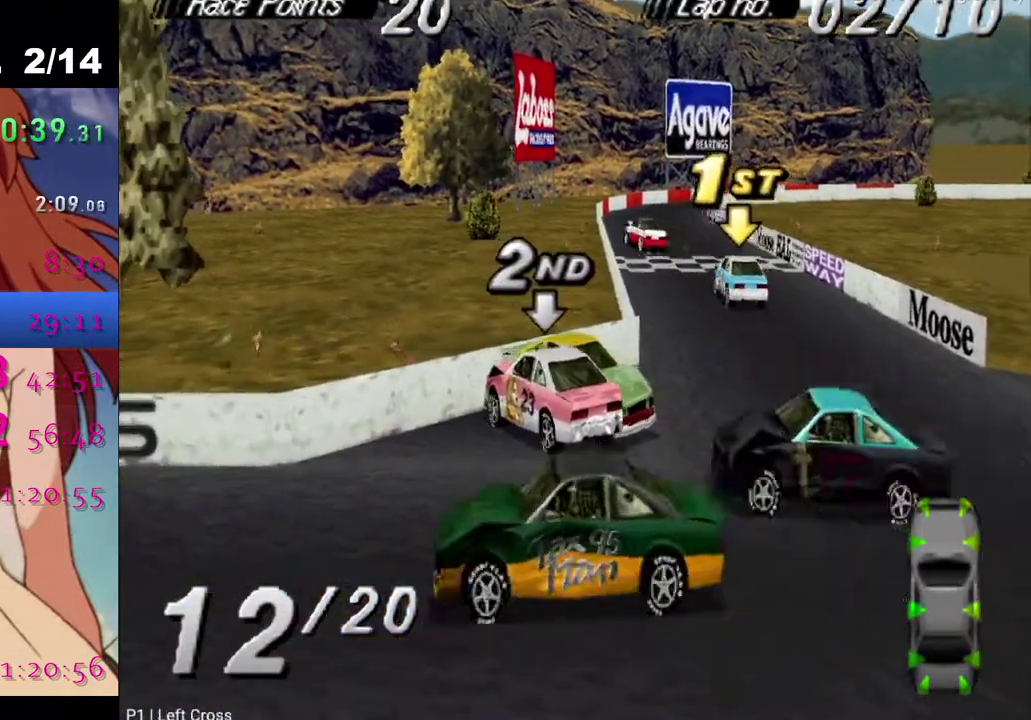
{"buttons": ["CROSS", "DPAD_LEFT"], "left_stick": "center", "right_stick": "center", "events": []}
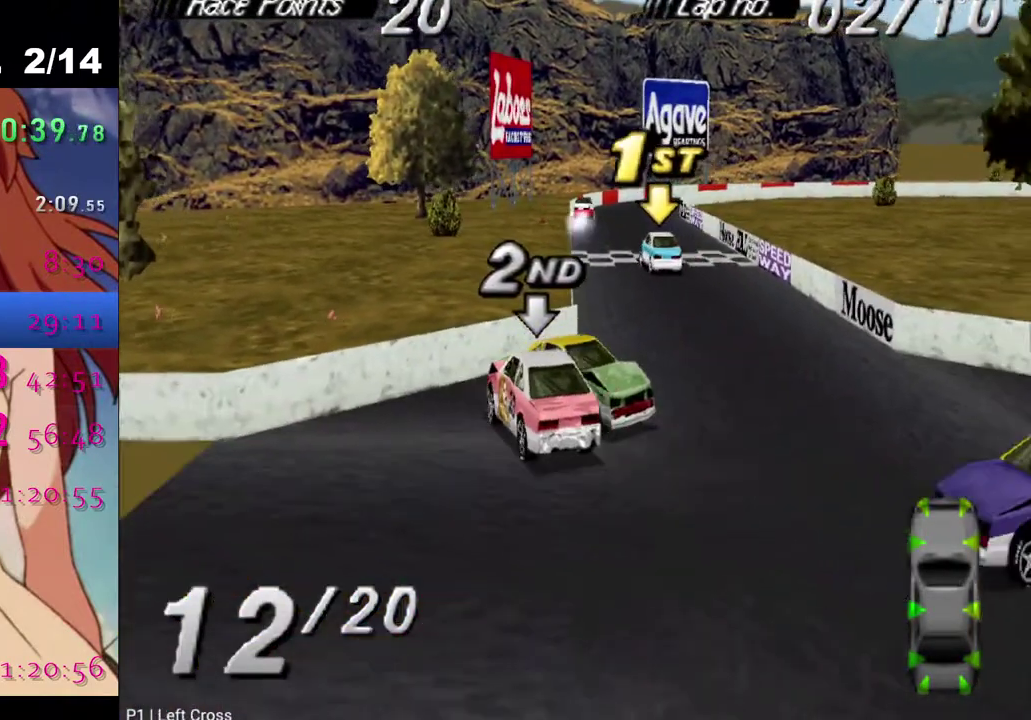
{"buttons": ["CROSS", "DPAD_LEFT"], "left_stick": "center", "right_stick": "center", "events": []}
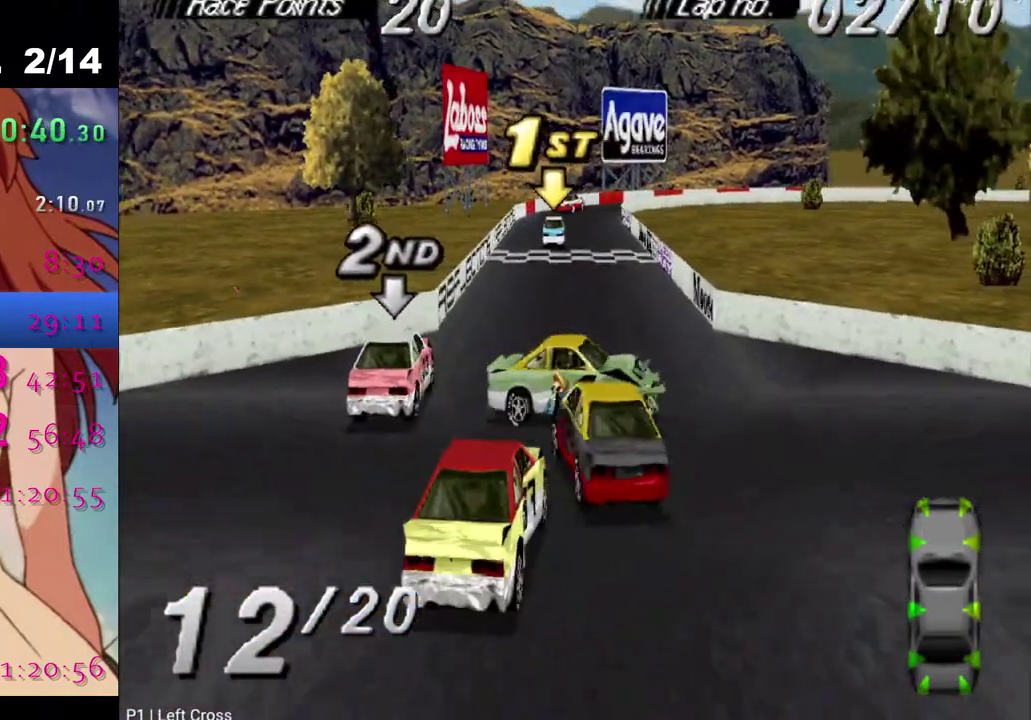
{"buttons": ["CROSS"], "left_stick": "center", "right_stick": "center", "events": [[450, "DPAD_LEFT", "up"]]}
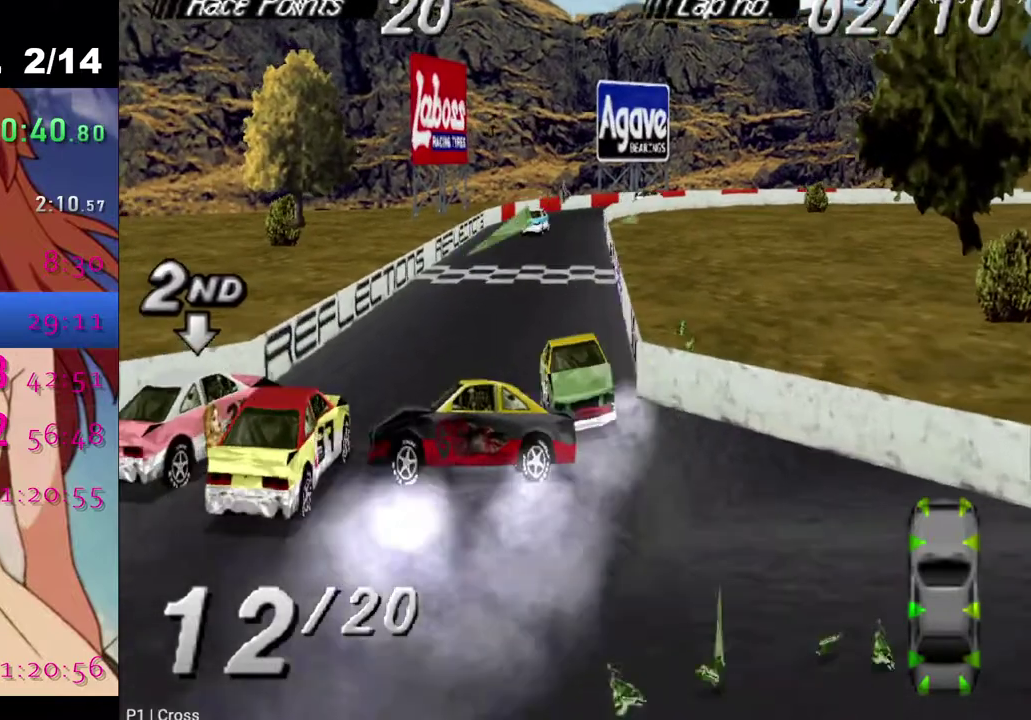
{"buttons": ["SQUARE"], "left_stick": "center", "right_stick": "center", "events": [[117, "CROSS", "up"], [217, "SQUARE", "down"]]}
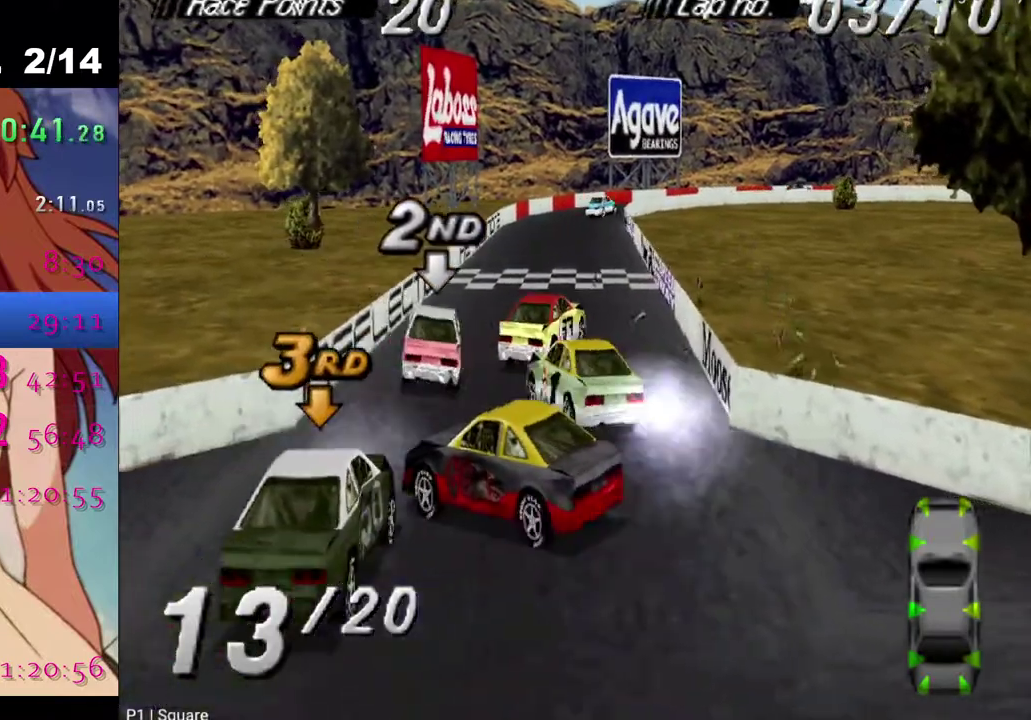
{"buttons": ["SQUARE"], "left_stick": "center", "right_stick": "center", "events": []}
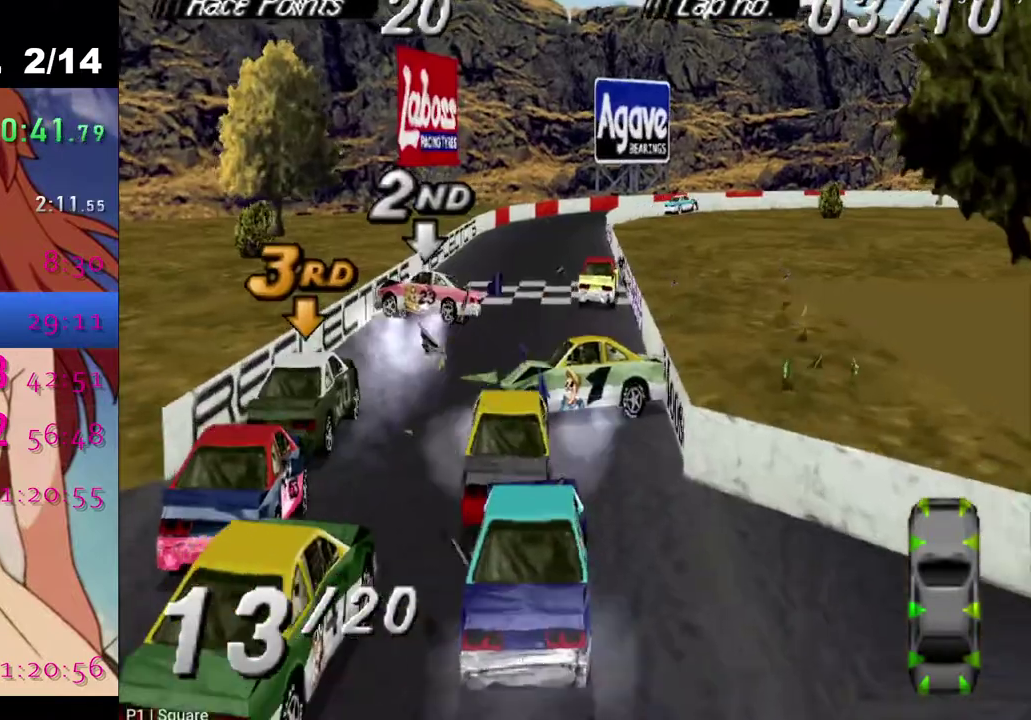
{"buttons": ["SQUARE"], "left_stick": "center", "right_stick": "center", "events": []}
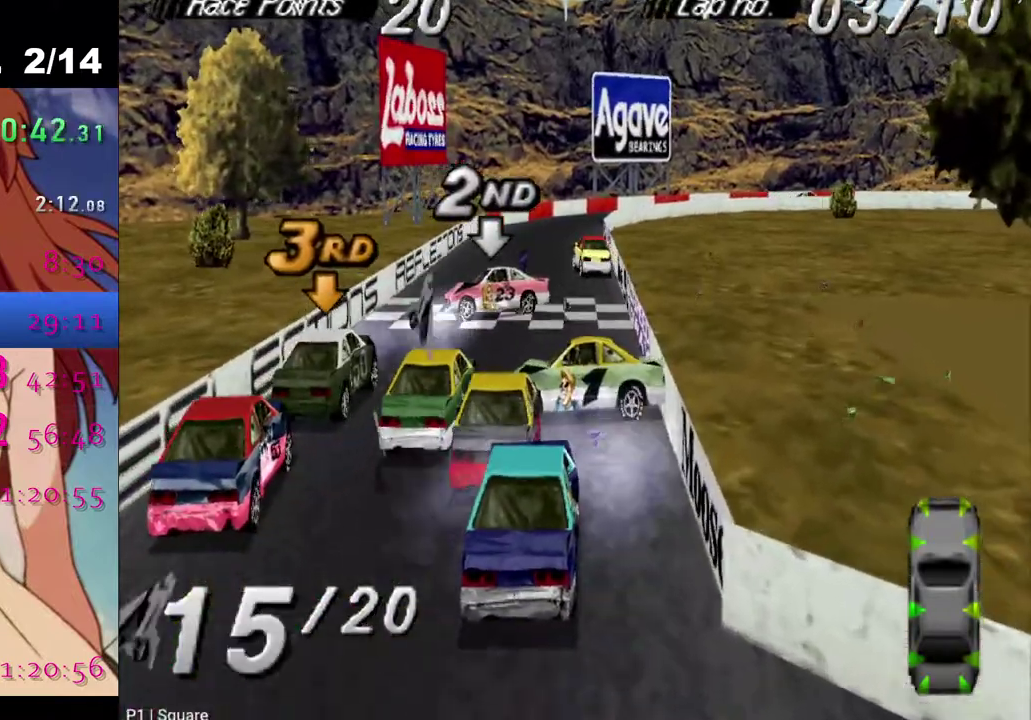
{"buttons": ["SQUARE"], "left_stick": "center", "right_stick": "center", "events": []}
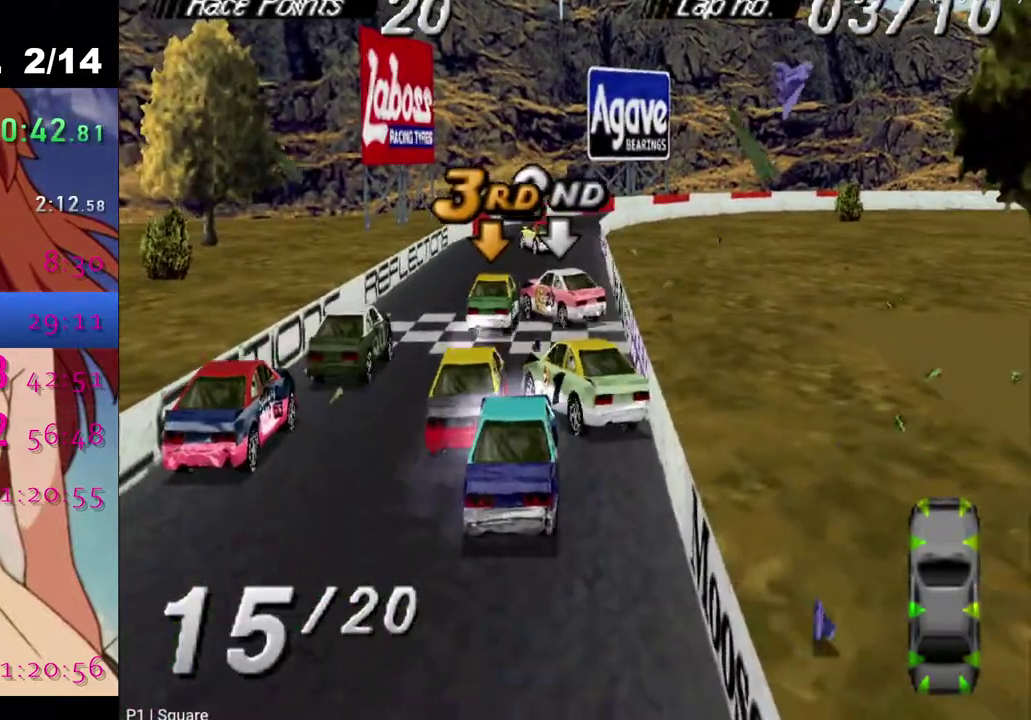
{"buttons": ["CROSS"], "left_stick": "center", "right_stick": "center", "events": [[117, "SQUARE", "up"], [133, "CROSS", "down"]]}
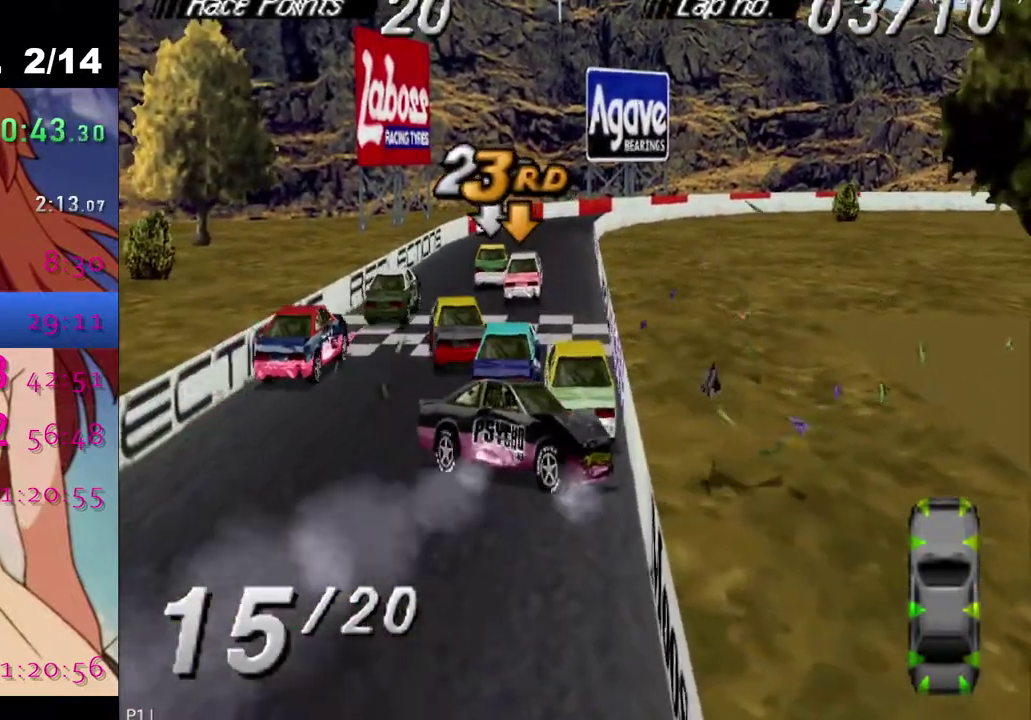
{"buttons": ["SQUARE"], "left_stick": "center", "right_stick": "center", "events": [[17, "CROSS", "up"], [33, "SQUARE", "down"]]}
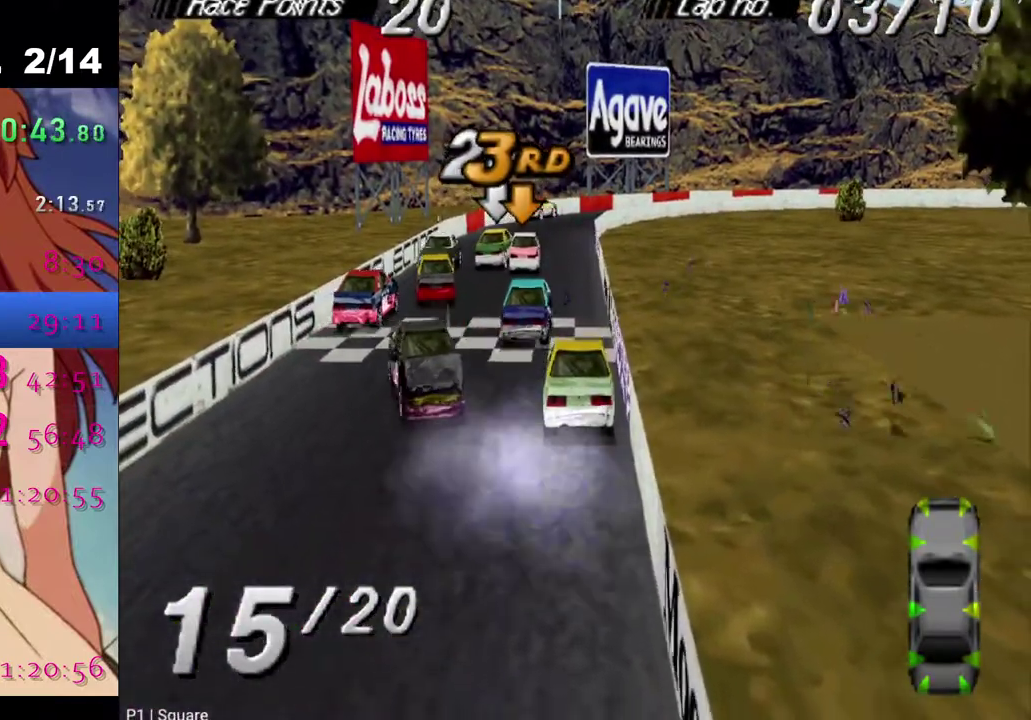
{"buttons": ["SQUARE"], "left_stick": "center", "right_stick": "center", "events": []}
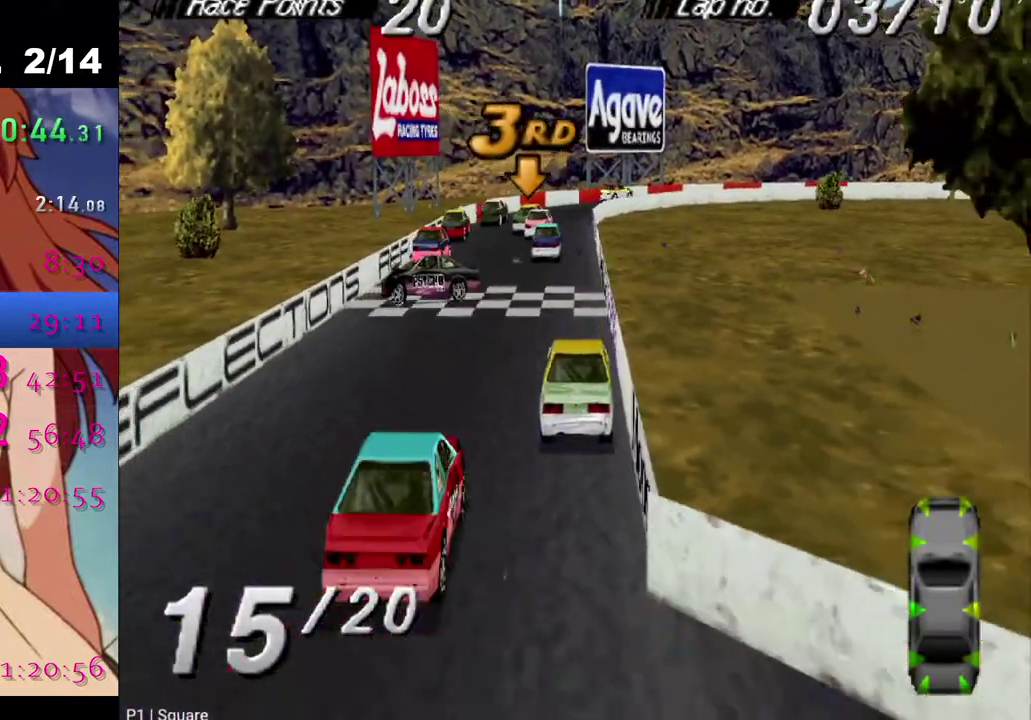
{"buttons": ["CROSS", "DPAD_RIGHT"], "left_stick": "center", "right_stick": "center", "events": [[167, "DPAD_RIGHT", "down"], [183, "SQUARE", "up"], [350, "CROSS", "down"]]}
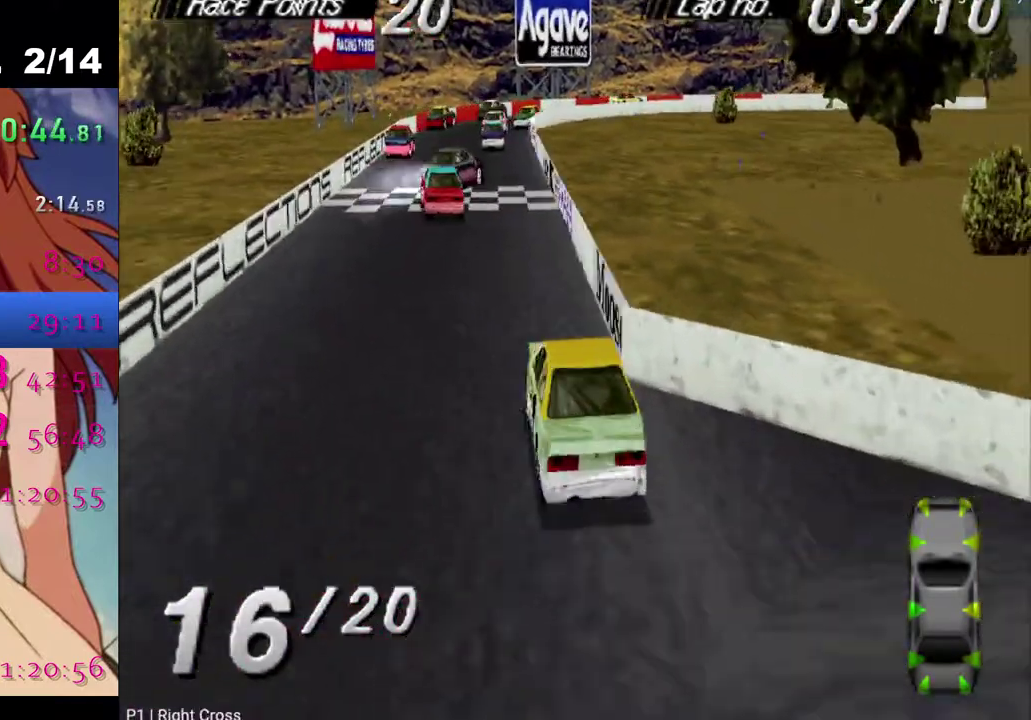
{"buttons": ["DPAD_RIGHT"], "left_stick": "center", "right_stick": "center", "events": [[167, "CROSS", "up"]]}
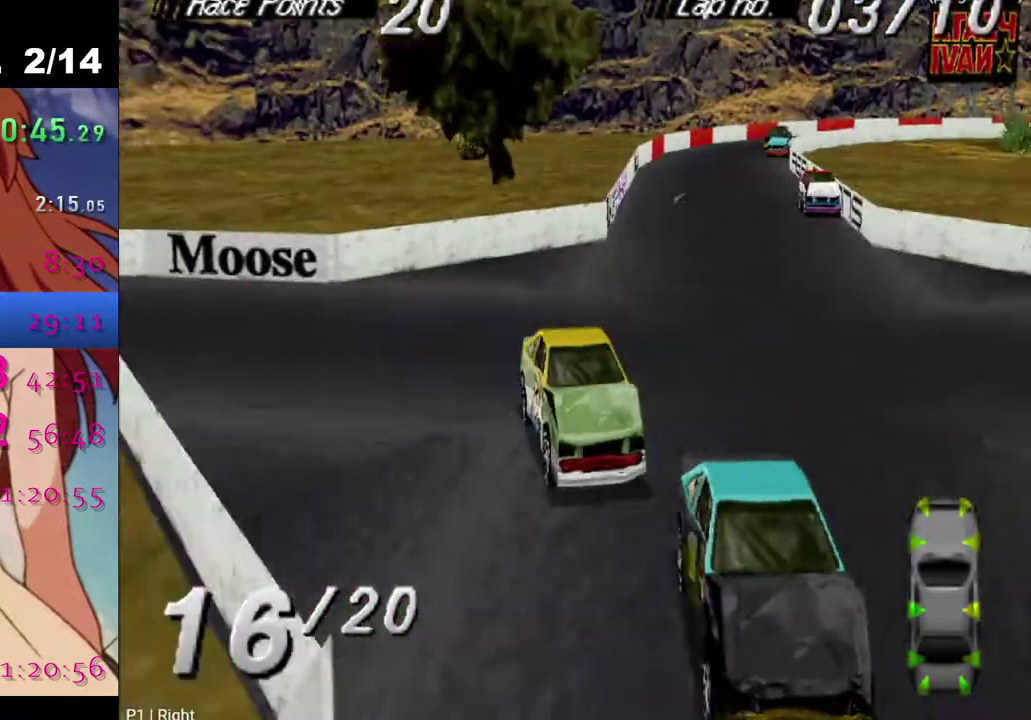
{"buttons": ["DPAD_RIGHT"], "left_stick": "center", "right_stick": "center", "events": [[33, "SQUARE", "down"], [217, "SQUARE", "up"]]}
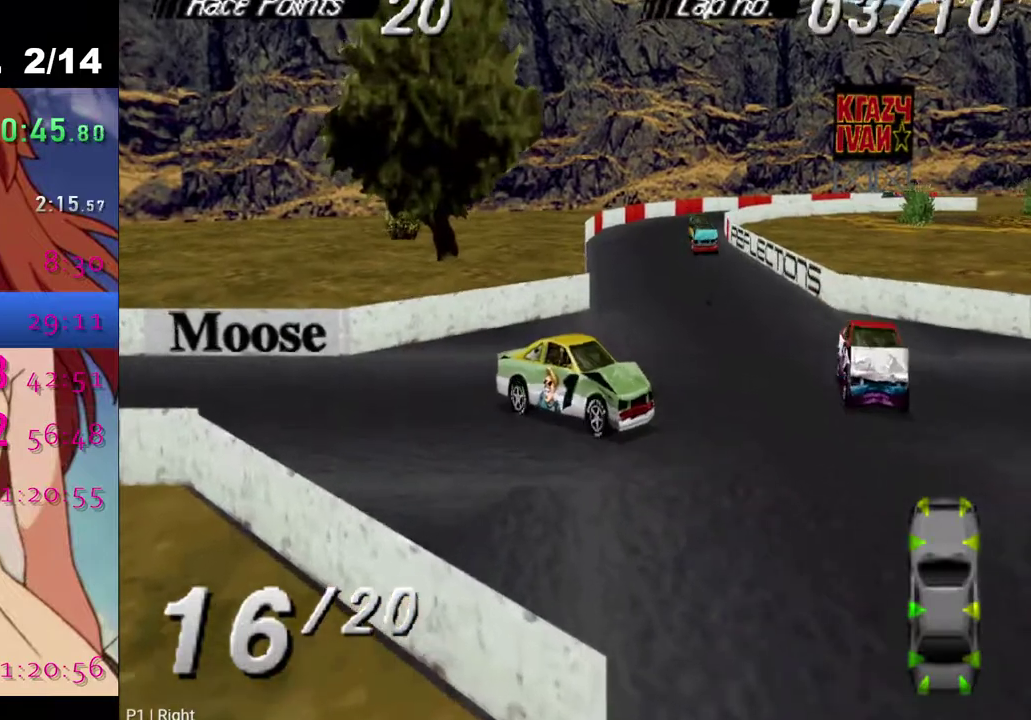
{"buttons": ["CROSS"], "left_stick": "center", "right_stick": "center", "events": [[300, "DPAD_RIGHT", "up"], [383, "CROSS", "down"]]}
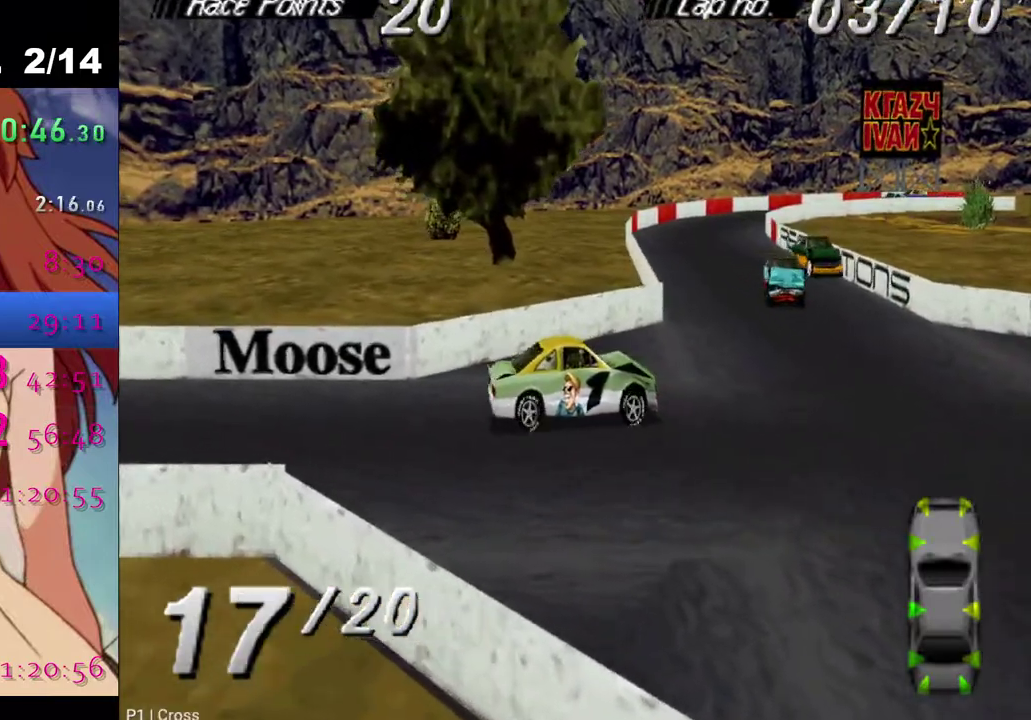
{"buttons": ["CROSS", "DPAD_RIGHT"], "left_stick": "center", "right_stick": "center", "events": [[250, "DPAD_RIGHT", "down"]]}
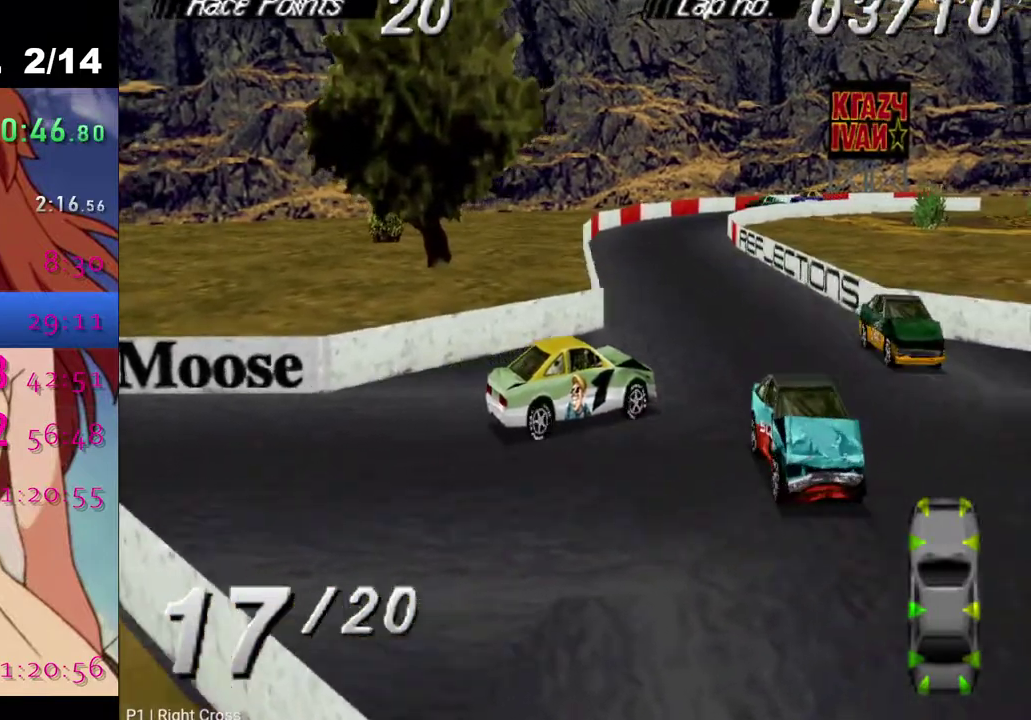
{"buttons": [], "left_stick": "center", "right_stick": "center", "events": [[33, "CROSS", "up"], [167, "CROSS", "down"], [367, "DPAD_RIGHT", "up"], [500, "CROSS", "up"]]}